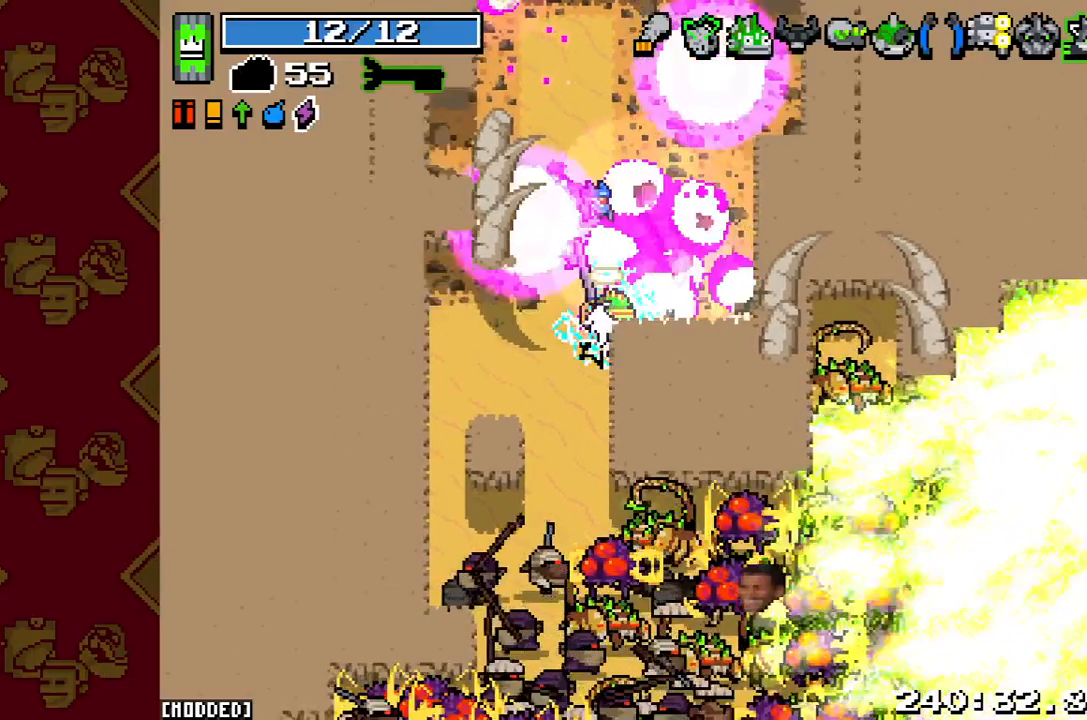
Gameplay with a controller (PlayStation layout); each line is a JSON object with the inputs held at the frame after it. "button_events" lists button changes between this image and that frame as [ms after this image, input, new state], when the widget could be followed in between (sticks are given only as held states). Not read: L3 R3.
{"buttons": ["R2"], "left_stick": "down-right", "right_stick": "down-right", "button_events": [[333, "R2", "down"]]}
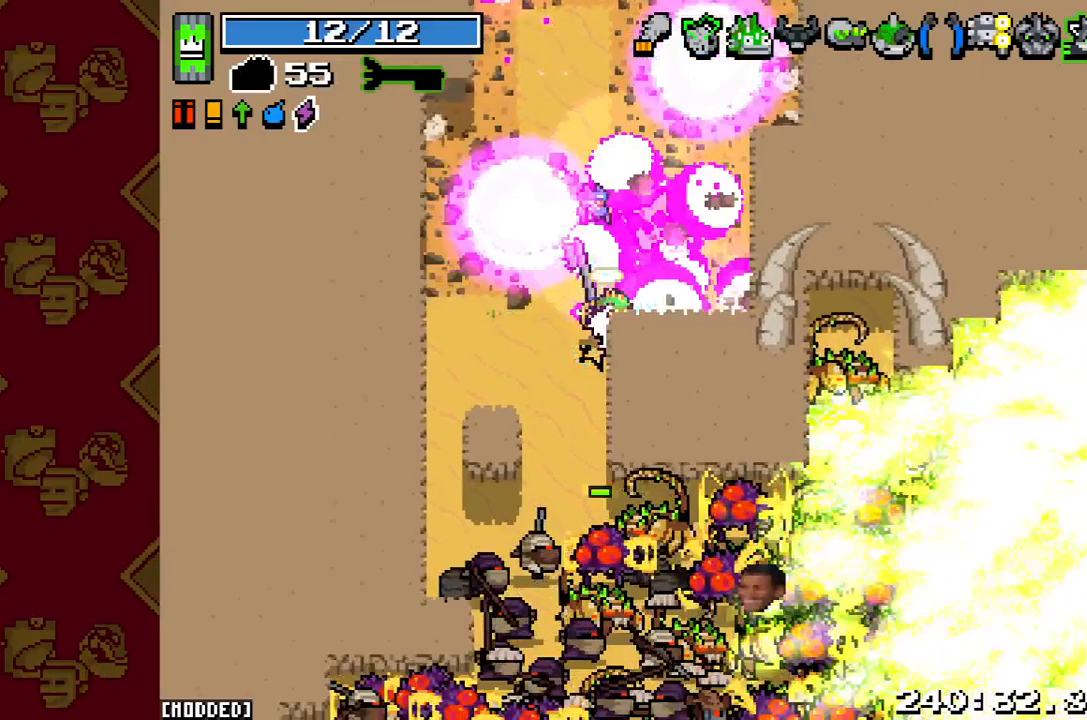
{"buttons": [], "left_stick": "left", "right_stick": "down-right", "button_events": [[400, "R2", "up"]]}
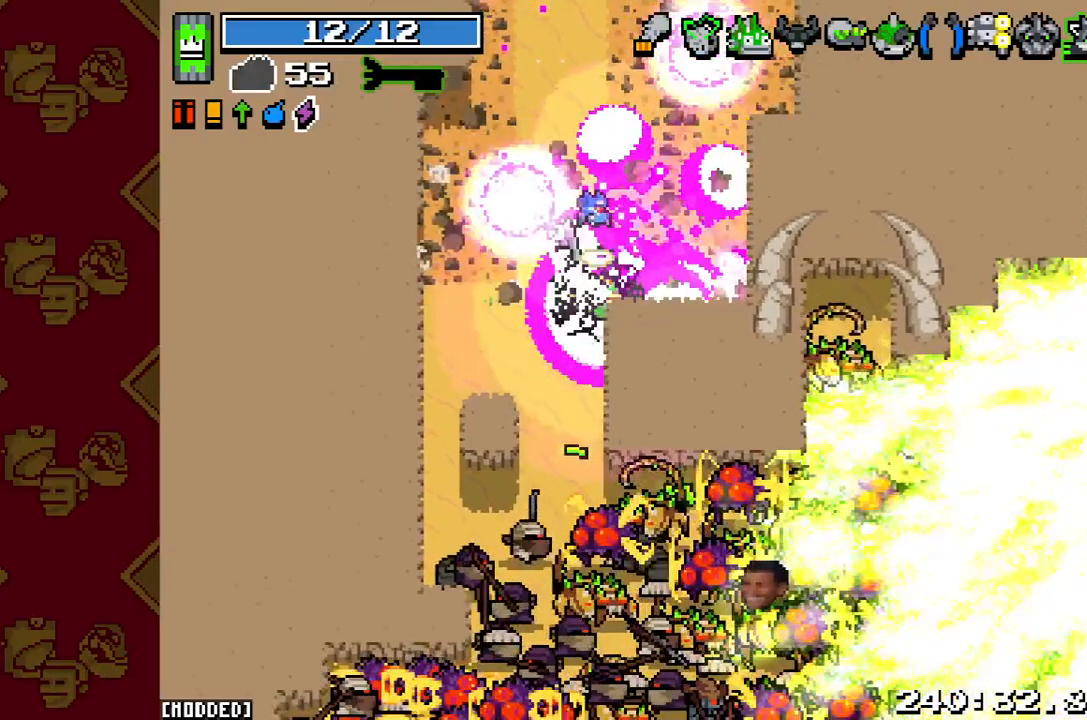
{"buttons": [], "left_stick": "left", "right_stick": "down-right", "button_events": []}
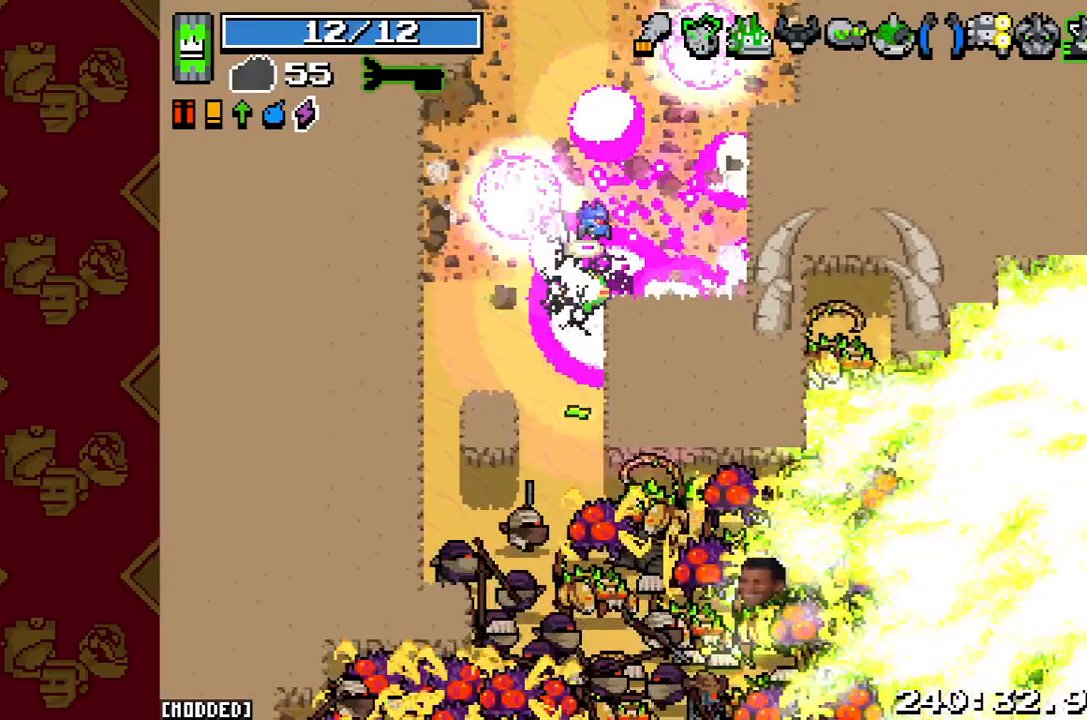
{"buttons": [], "left_stick": "left", "right_stick": "down", "button_events": []}
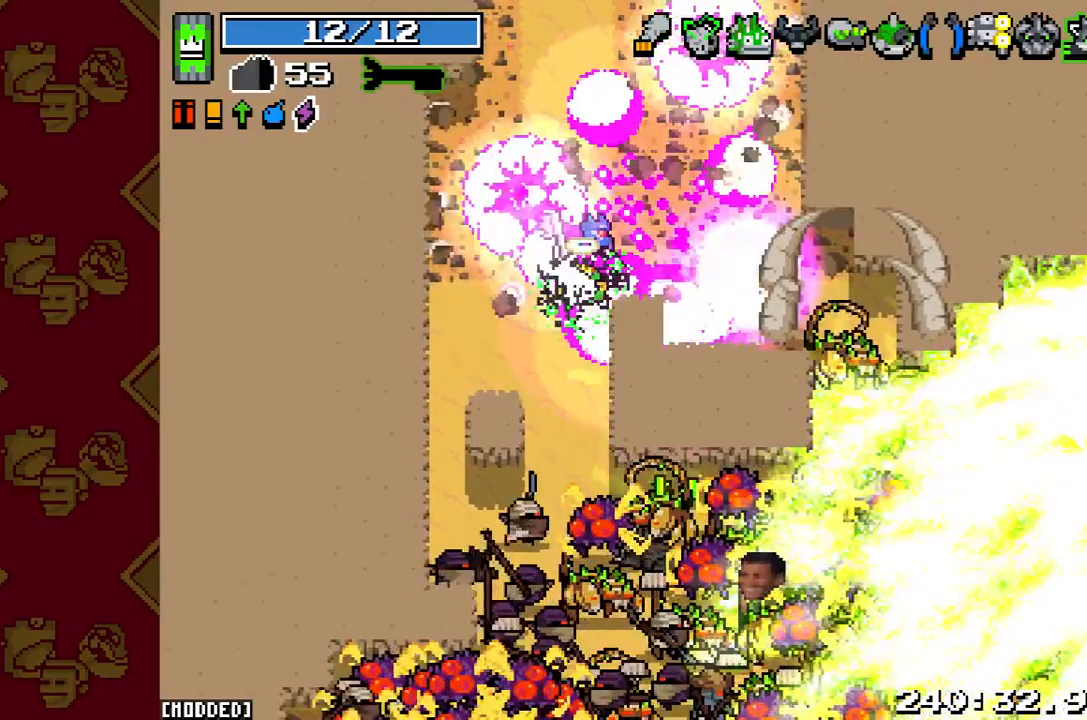
{"buttons": [], "left_stick": "down-left", "right_stick": "down", "button_events": []}
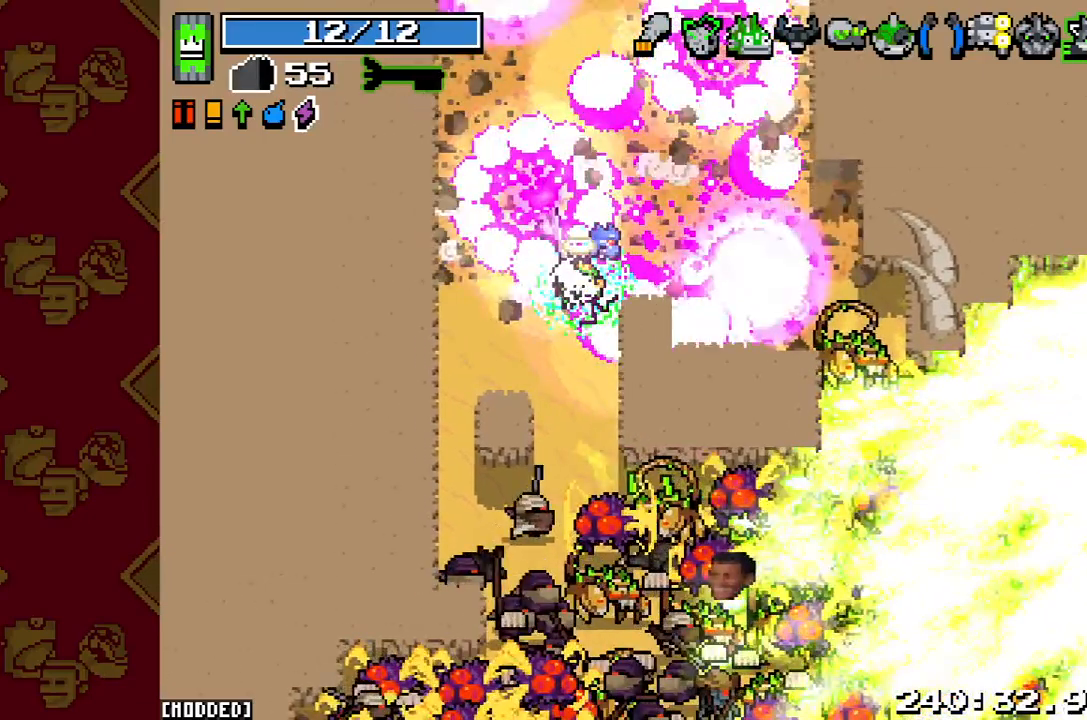
{"buttons": [], "left_stick": "down-left", "right_stick": "down", "button_events": []}
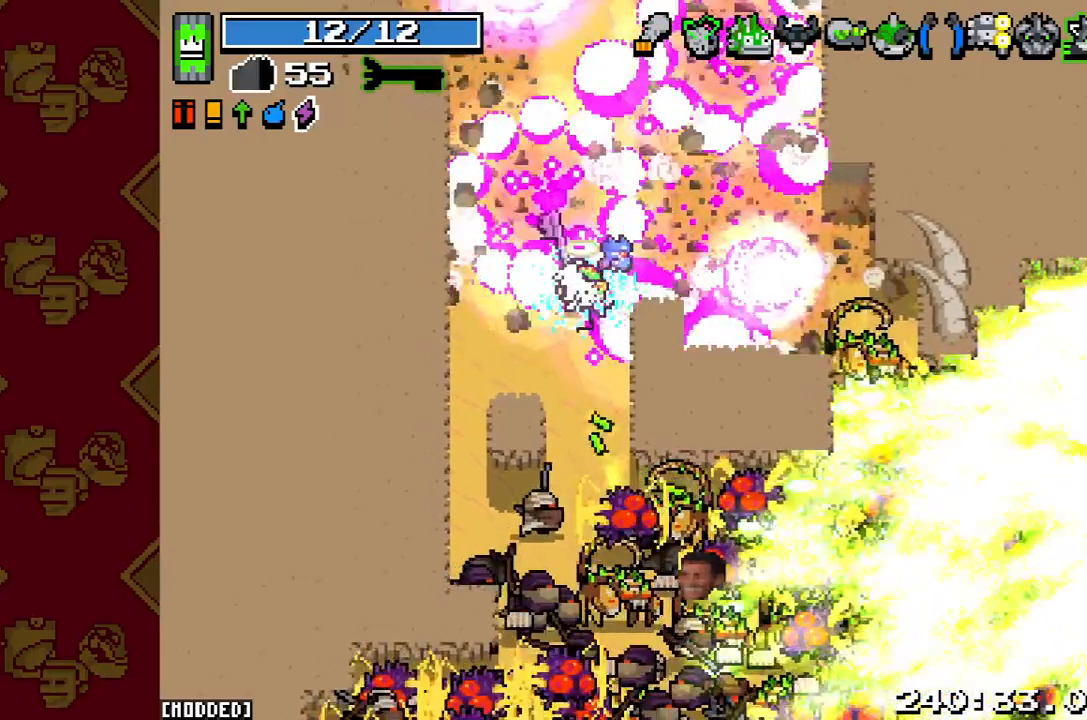
{"buttons": [], "left_stick": "down-left", "right_stick": "down", "button_events": []}
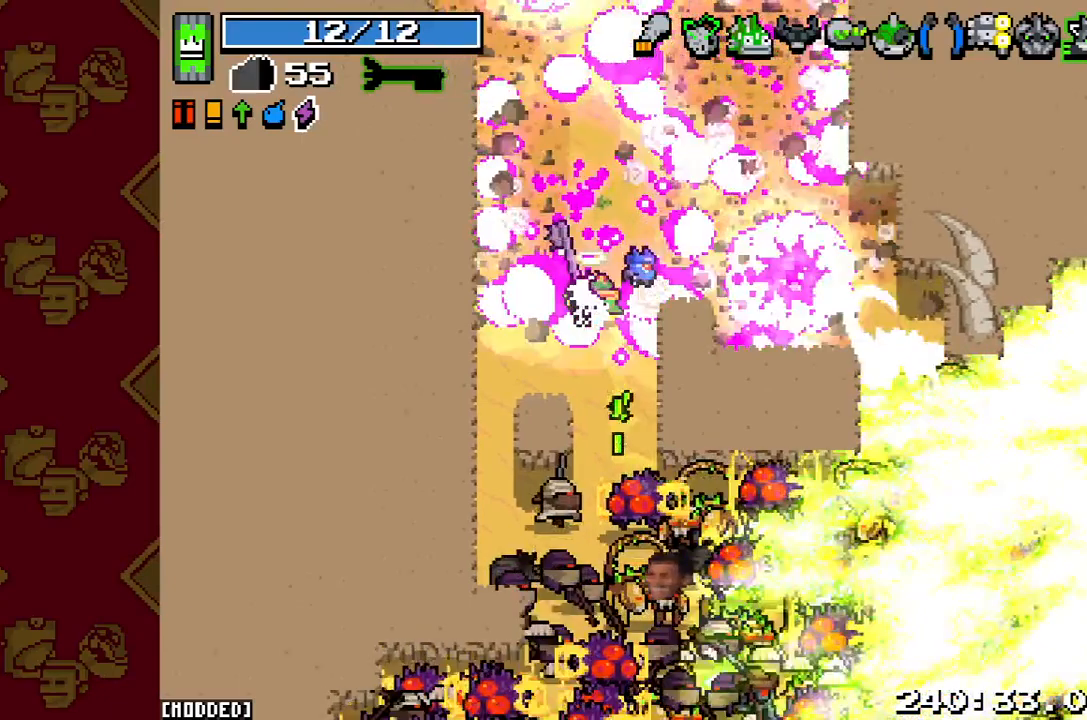
{"buttons": ["R2"], "left_stick": "down-left", "right_stick": "down", "button_events": [[267, "R2", "down"]]}
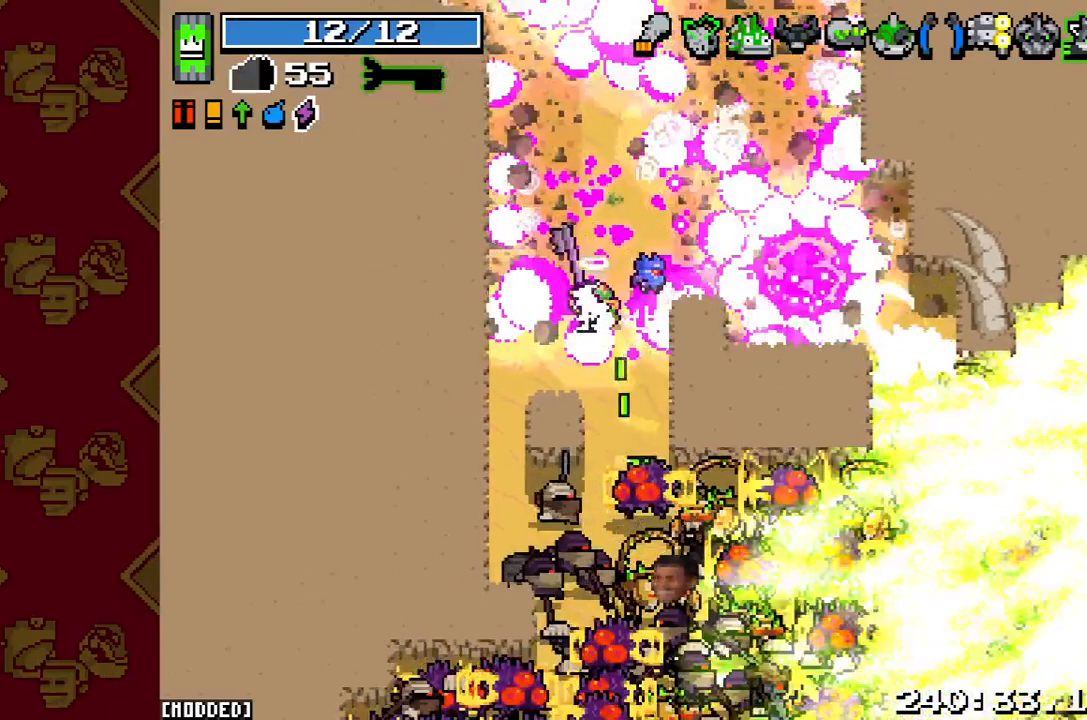
{"buttons": ["L1"], "left_stick": "down-left", "right_stick": "down", "button_events": [[33, "R2", "up"], [300, "L1", "down"]]}
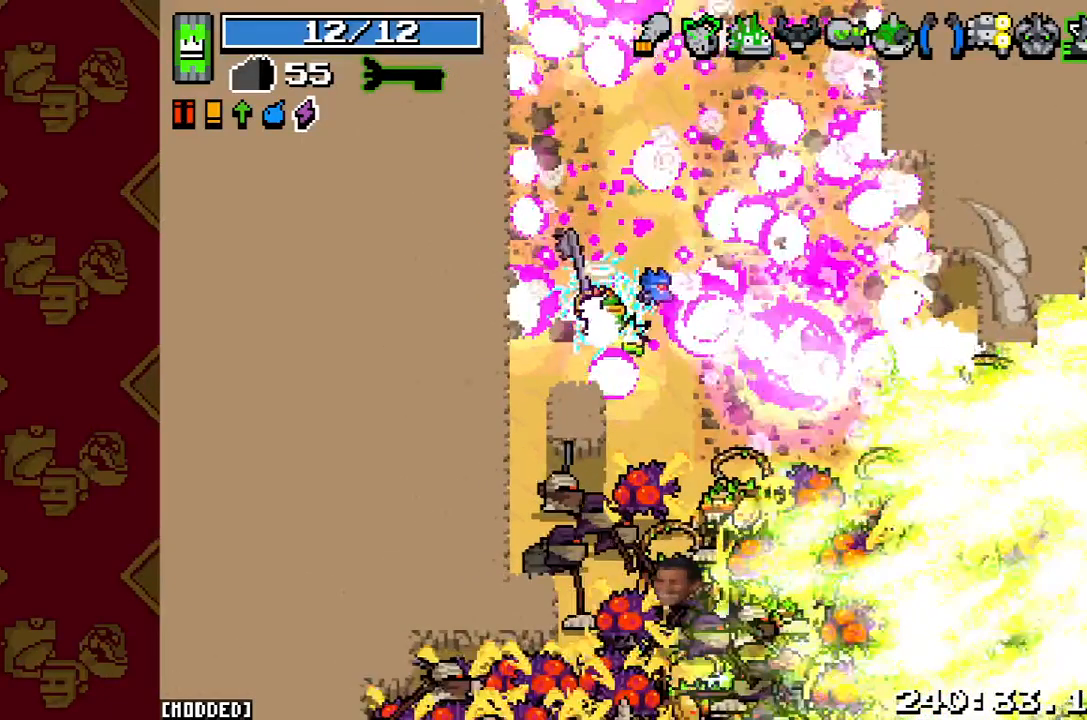
{"buttons": ["R2"], "left_stick": "down-left", "right_stick": "down", "button_events": [[300, "L1", "up"], [333, "R2", "down"]]}
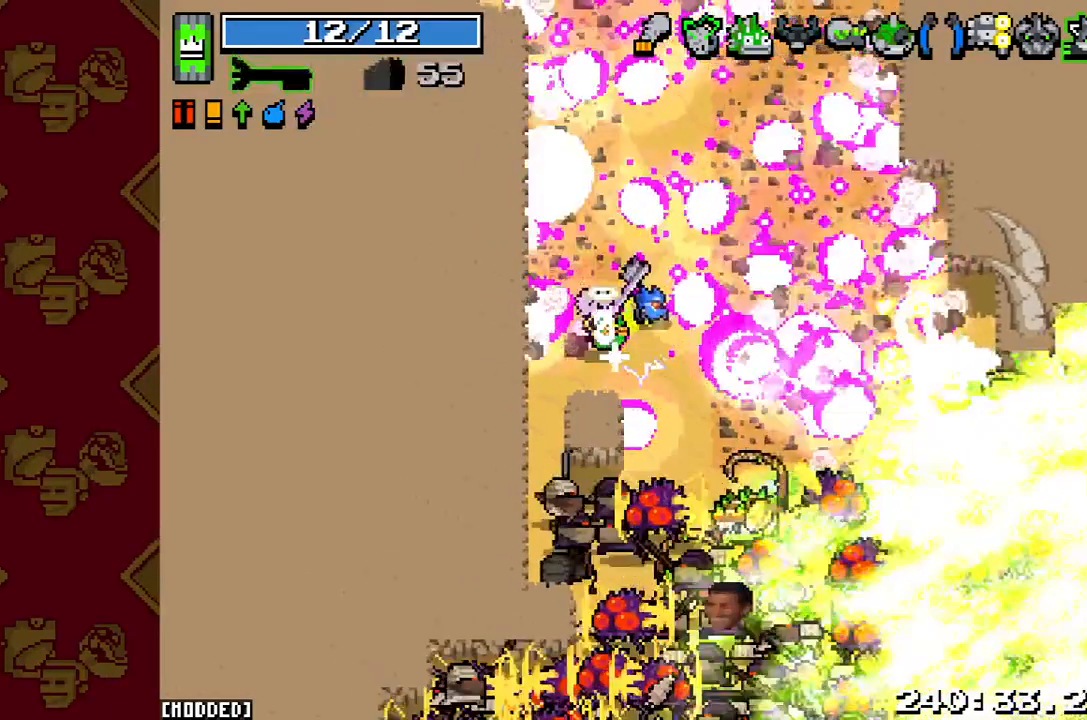
{"buttons": [], "left_stick": "down", "right_stick": "center", "button_events": [[200, "R2", "up"]]}
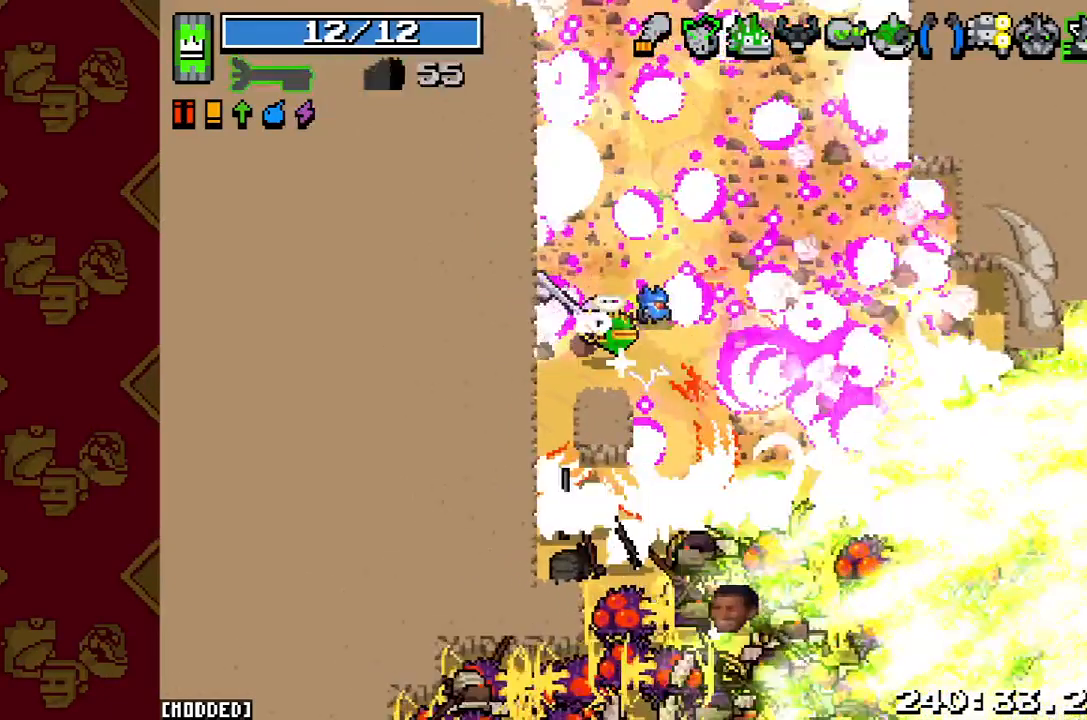
{"buttons": [], "left_stick": "down-right", "right_stick": "down", "button_events": []}
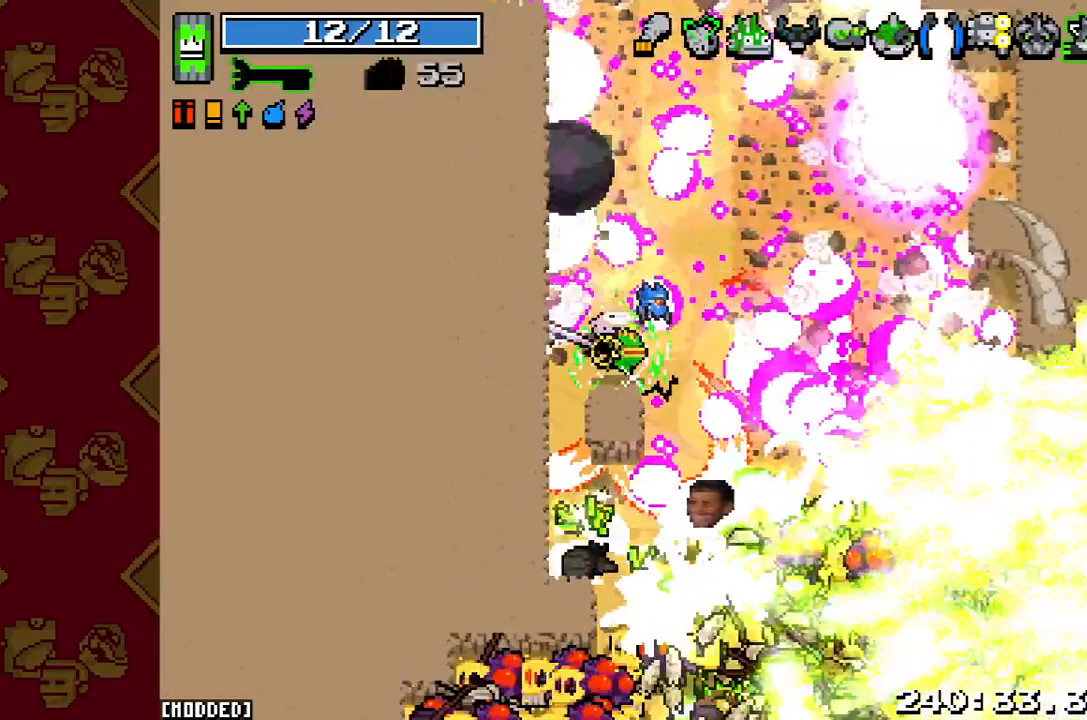
{"buttons": ["R2"], "left_stick": "down-left", "right_stick": "down", "button_events": [[367, "R2", "down"]]}
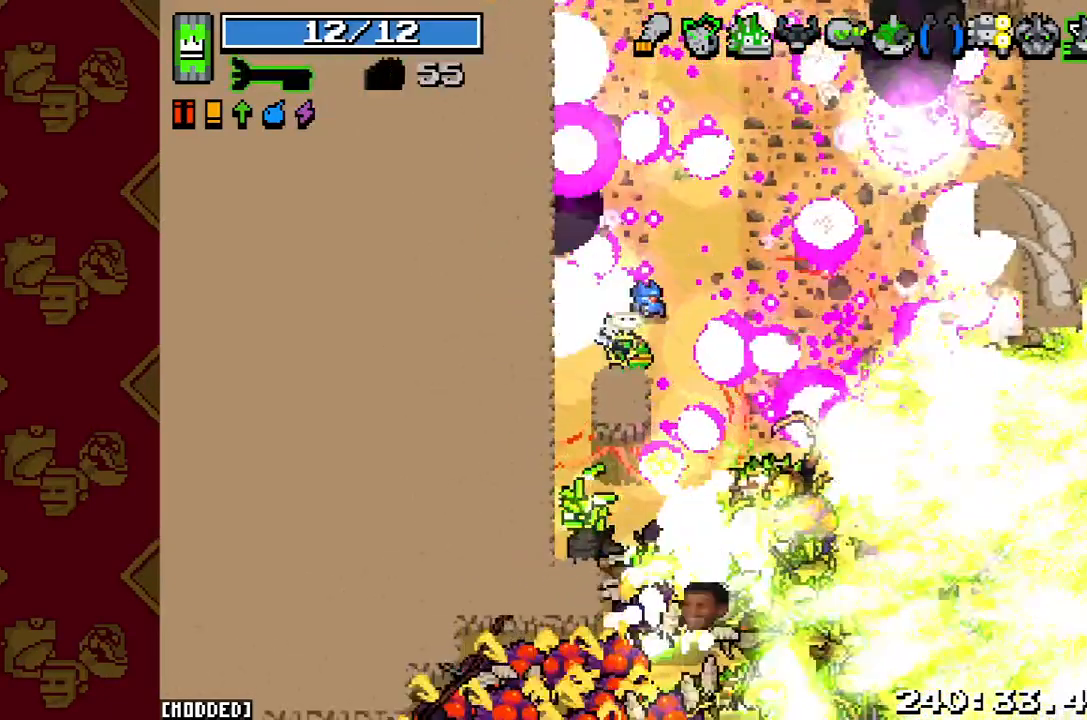
{"buttons": [], "left_stick": "down-left", "right_stick": "center", "button_events": [[400, "R2", "up"]]}
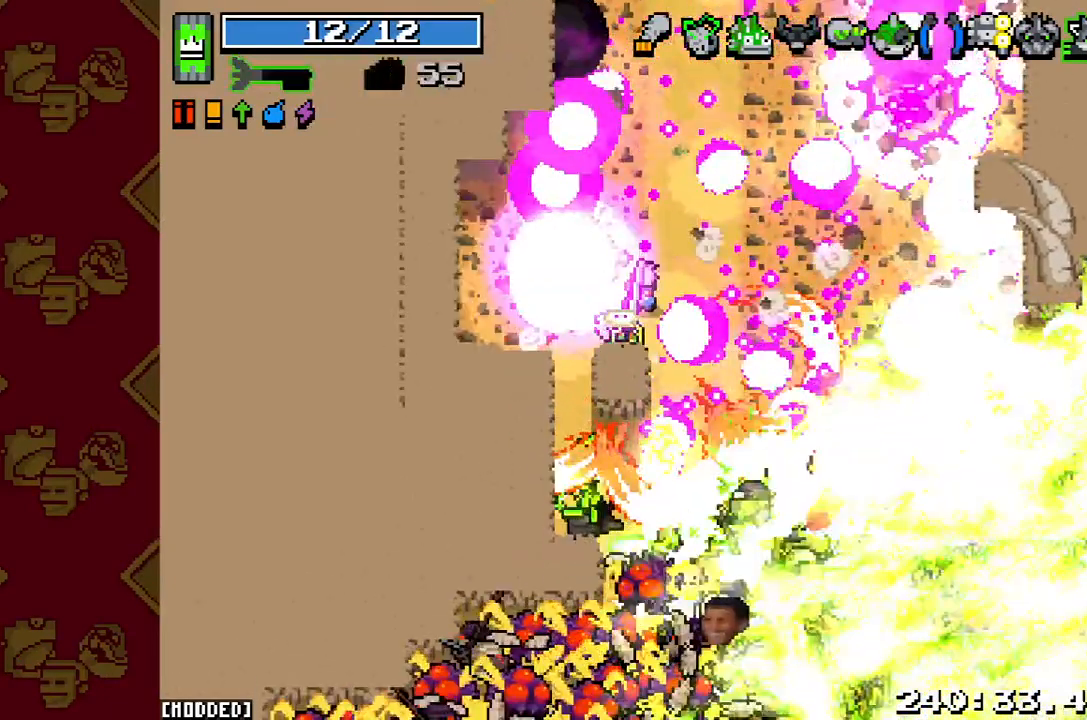
{"buttons": [], "left_stick": "down-left", "right_stick": "down", "button_events": []}
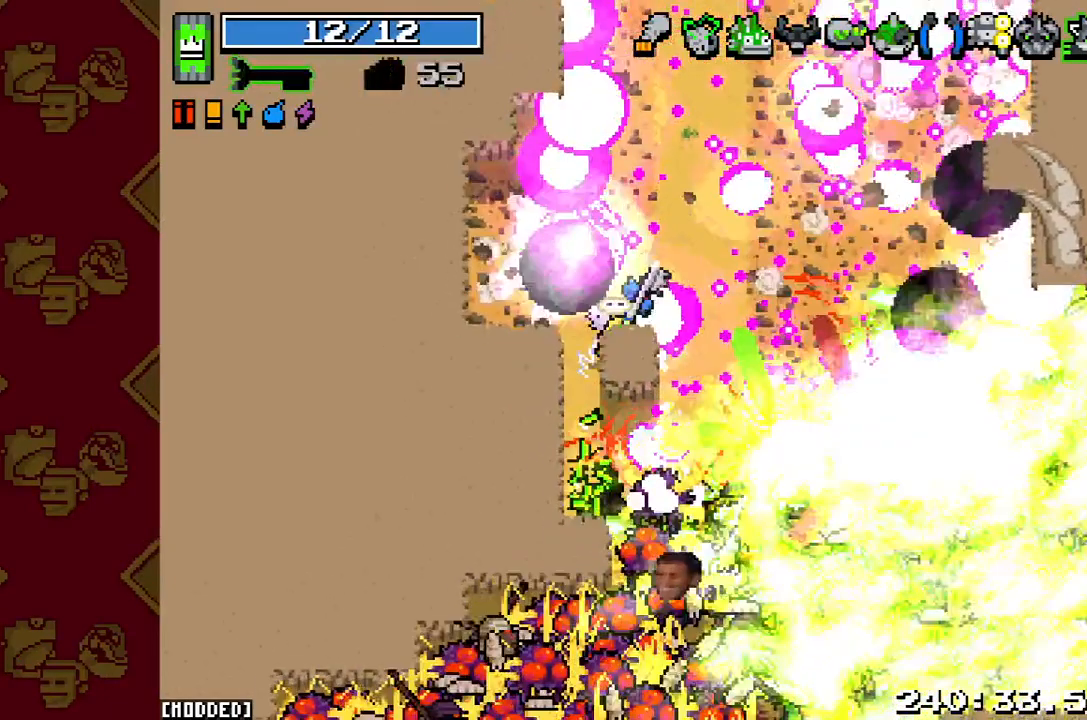
{"buttons": [], "left_stick": "down-left", "right_stick": "down", "button_events": []}
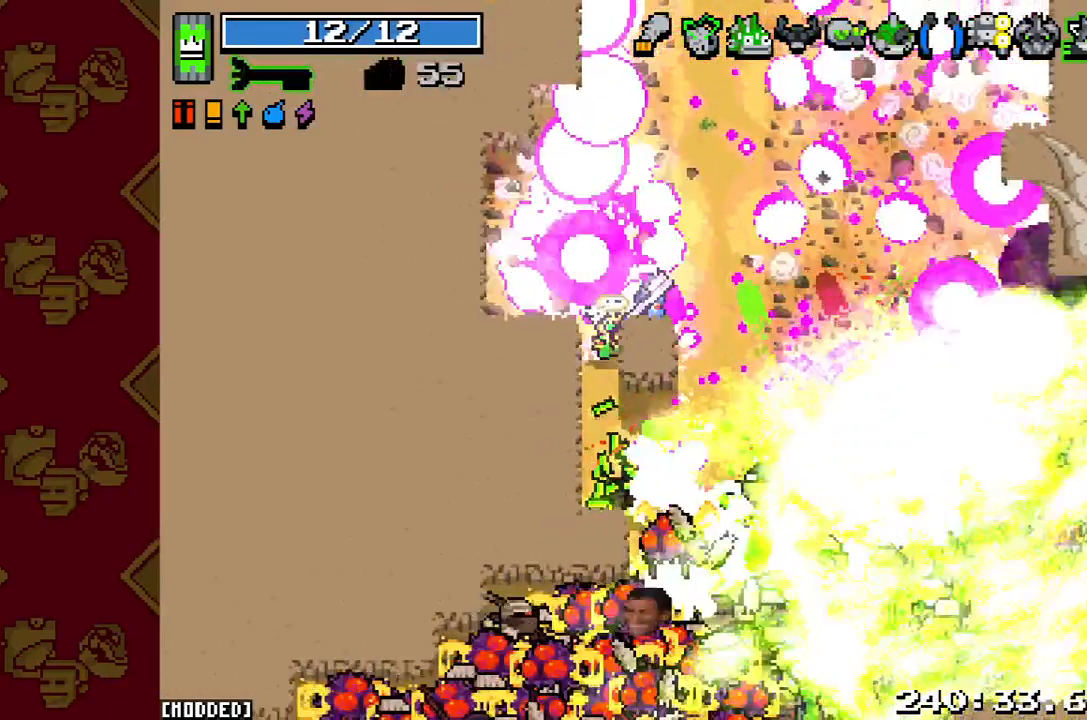
{"buttons": ["R2"], "left_stick": "down-left", "right_stick": "down", "button_events": [[200, "R2", "down"]]}
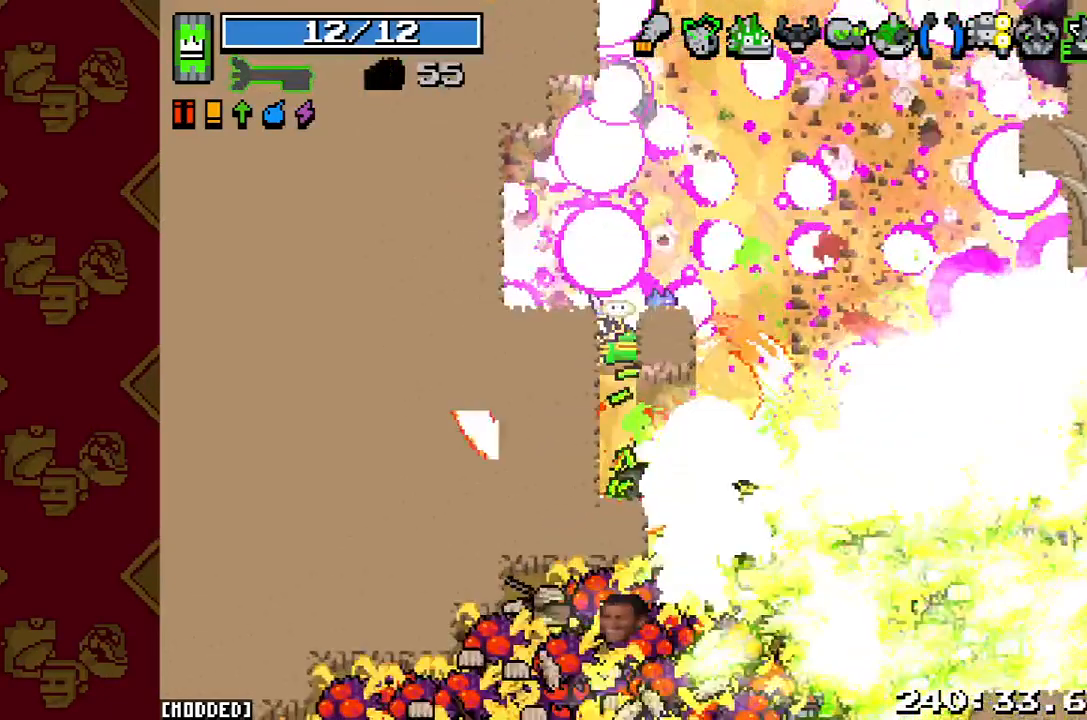
{"buttons": ["L1"], "left_stick": "down-left", "right_stick": "down-left", "button_events": [[133, "R2", "up"], [200, "L1", "down"]]}
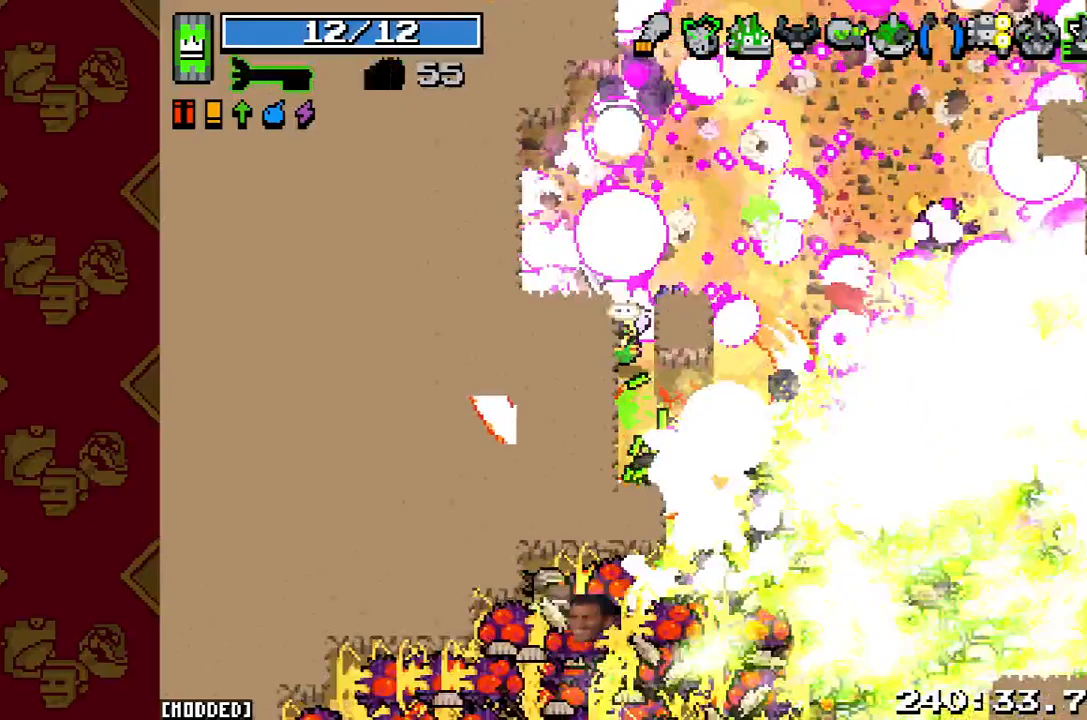
{"buttons": ["L1"], "left_stick": "left", "right_stick": "down-left", "button_events": [[100, "L1", "up"], [100, "R2", "down"], [500, "L1", "down"], [500, "R2", "up"]]}
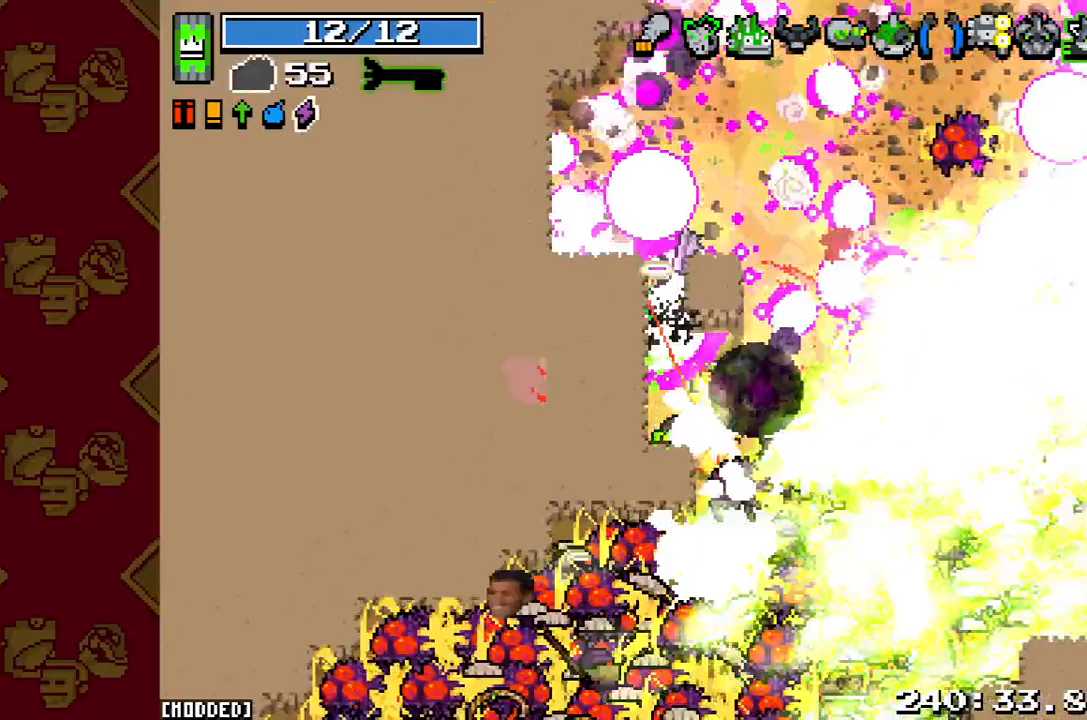
{"buttons": [], "left_stick": "left", "right_stick": "down", "button_events": [[467, "L1", "up"]]}
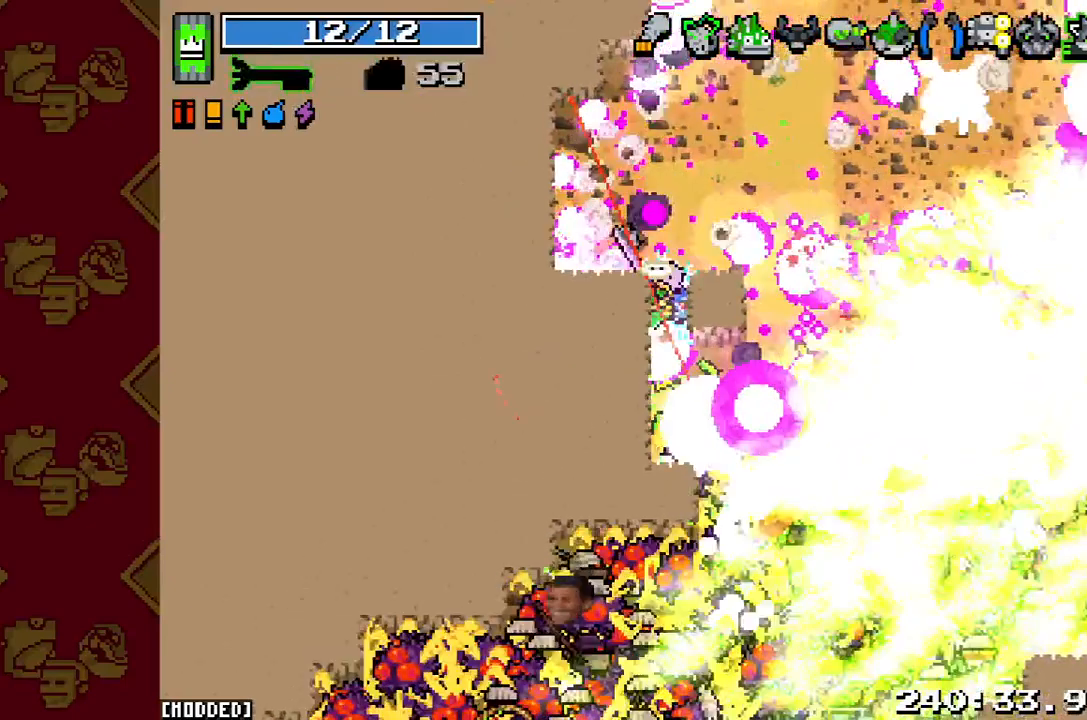
{"buttons": [], "left_stick": "left", "right_stick": "down", "button_events": [[133, "R2", "down"], [367, "R2", "up"]]}
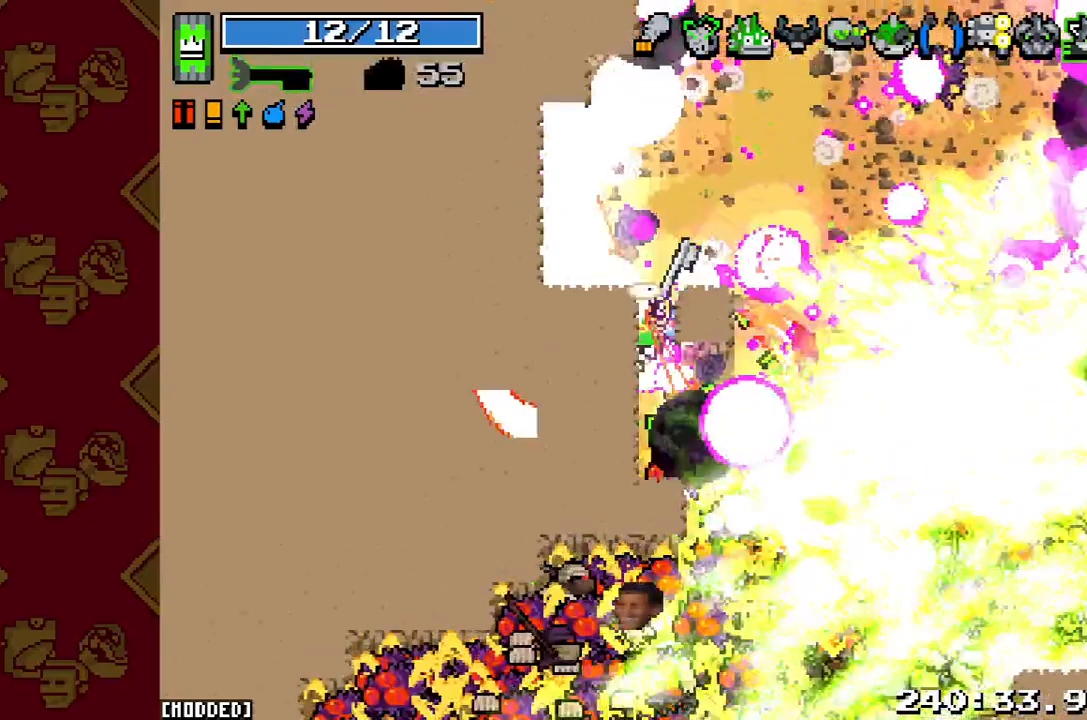
{"buttons": [], "left_stick": "left", "right_stick": "center", "button_events": []}
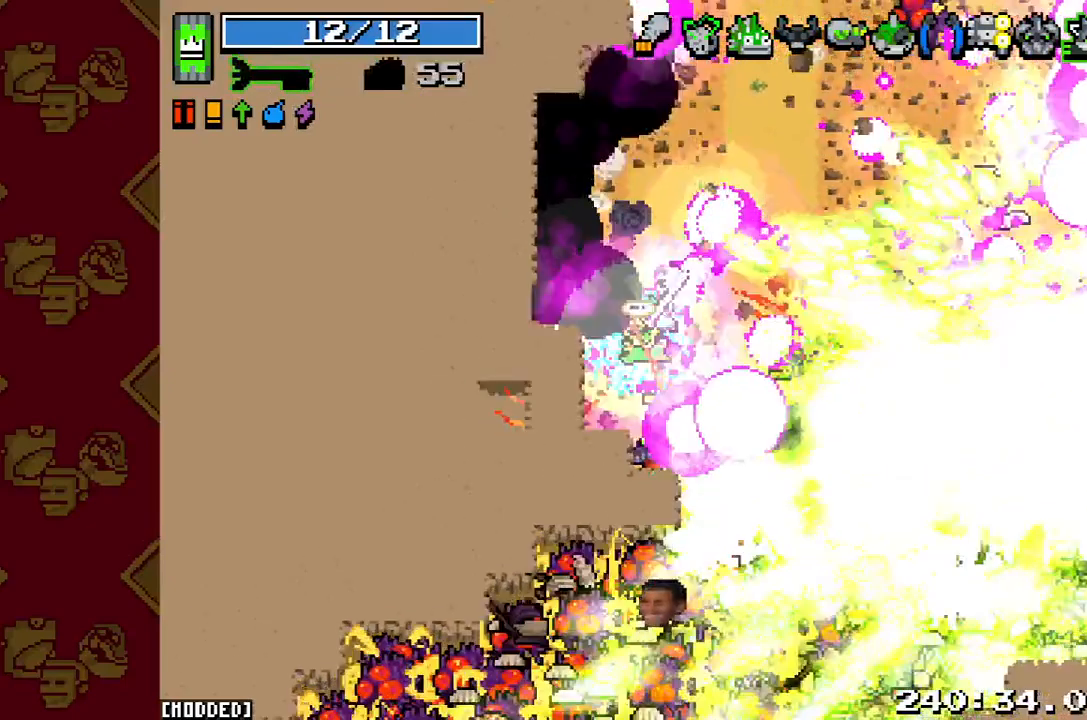
{"buttons": ["R2"], "left_stick": "left", "right_stick": "down", "button_events": [[367, "R2", "down"]]}
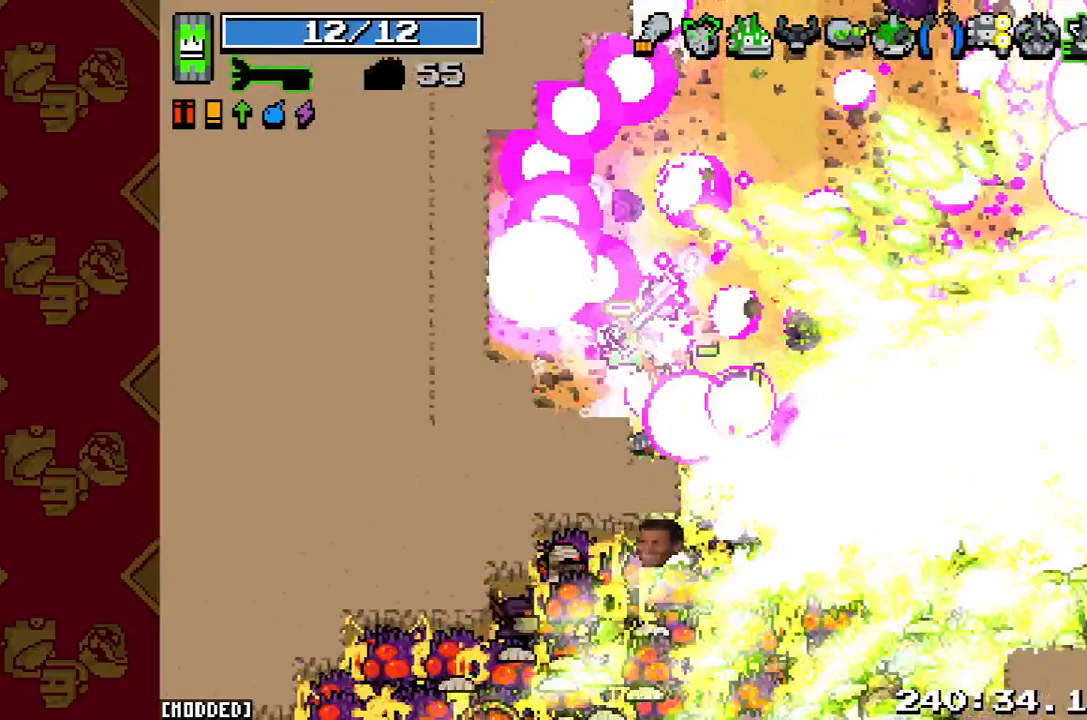
{"buttons": [], "left_stick": "down-left", "right_stick": "down", "button_events": [[167, "R2", "up"]]}
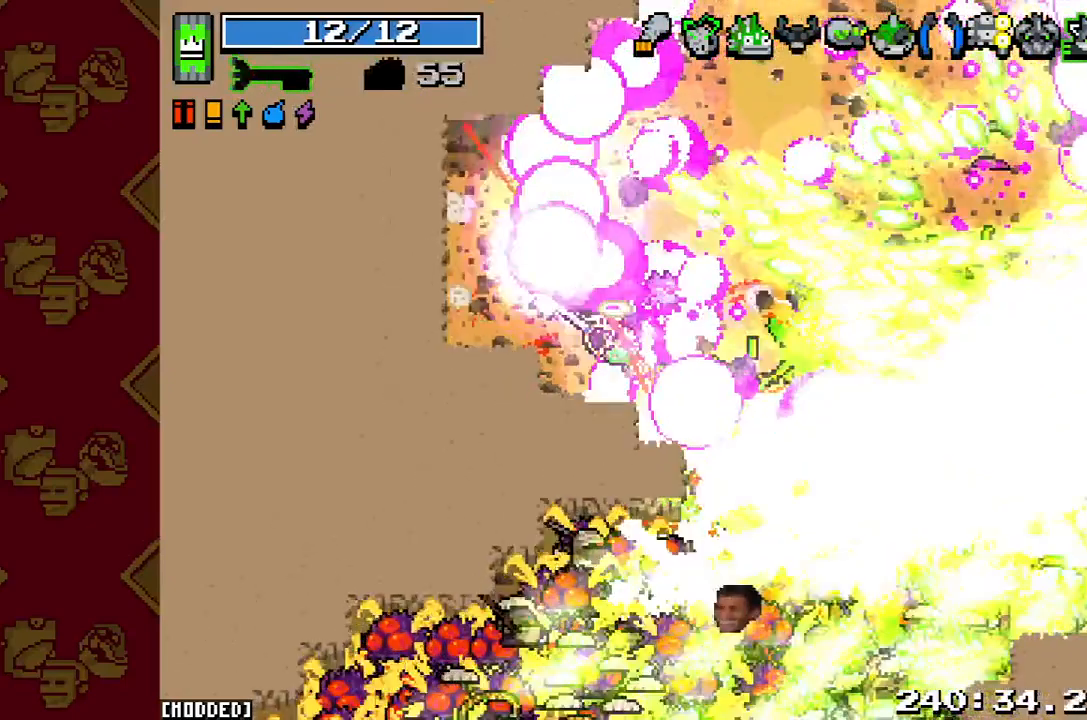
{"buttons": ["R2"], "left_stick": "left", "right_stick": "down", "button_events": [[367, "R2", "down"]]}
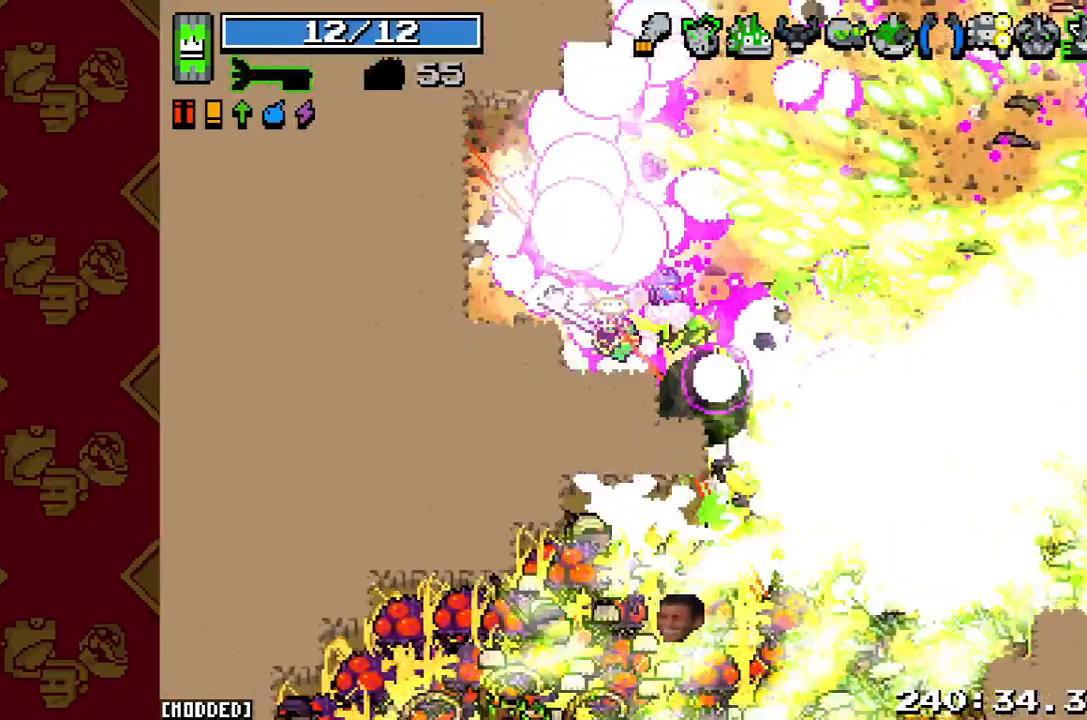
{"buttons": ["L1"], "left_stick": "left", "right_stick": "down", "button_events": [[333, "R2", "up"], [467, "L1", "down"]]}
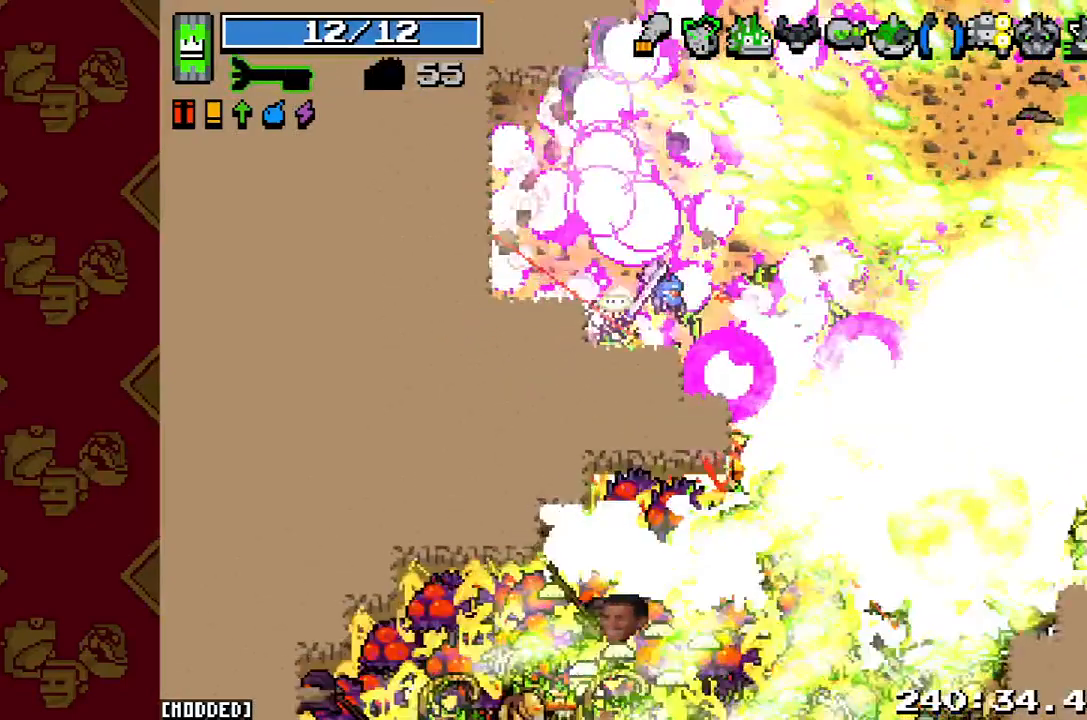
{"buttons": ["R2"], "left_stick": "left", "right_stick": "down-left", "button_events": [[300, "L1", "up"], [300, "R2", "down"]]}
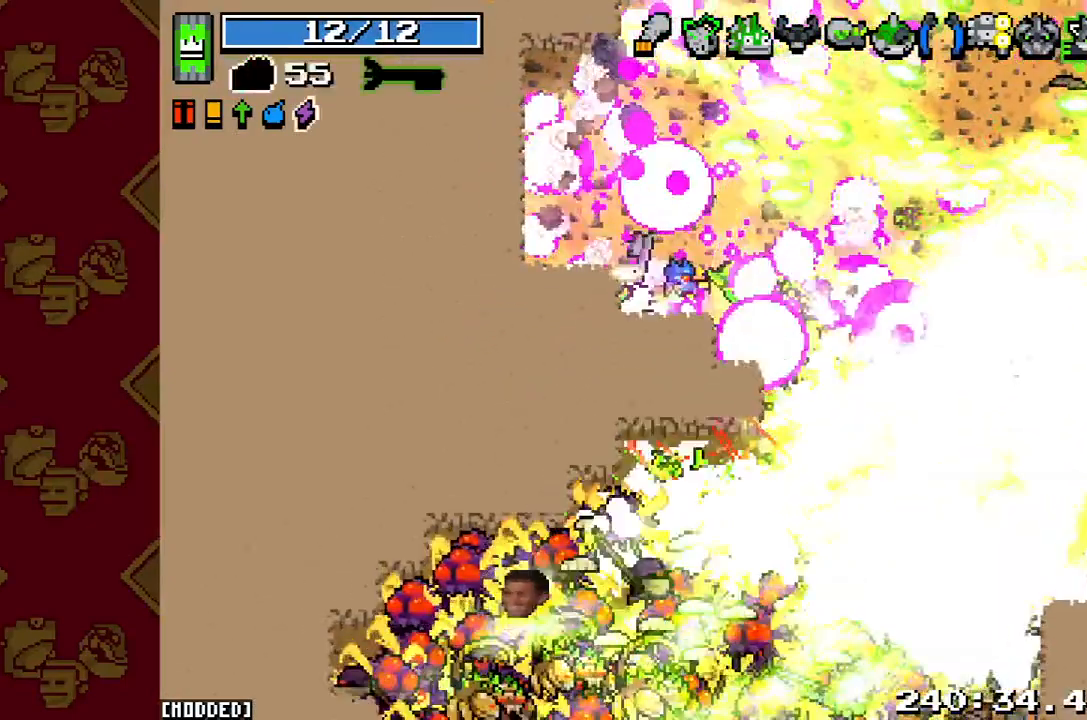
{"buttons": [], "left_stick": "down-left", "right_stick": "down", "button_events": [[67, "L1", "down"], [100, "R2", "up"], [300, "L1", "up"]]}
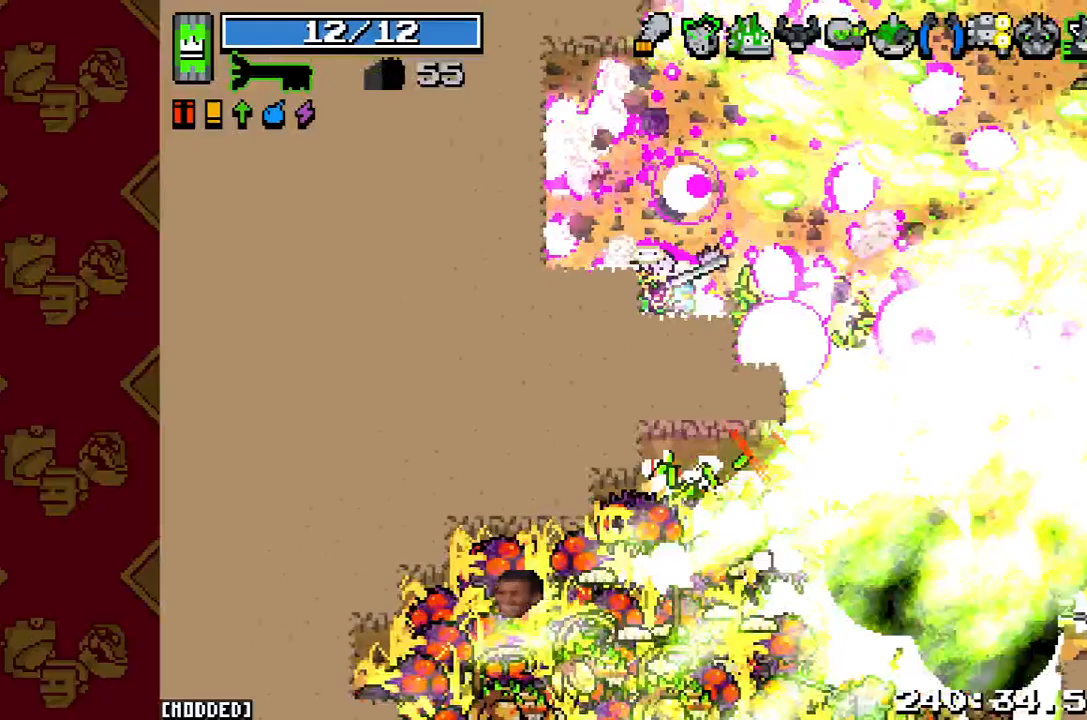
{"buttons": [], "left_stick": "down-left", "right_stick": "down", "button_events": [[67, "R2", "down"], [300, "R2", "up"]]}